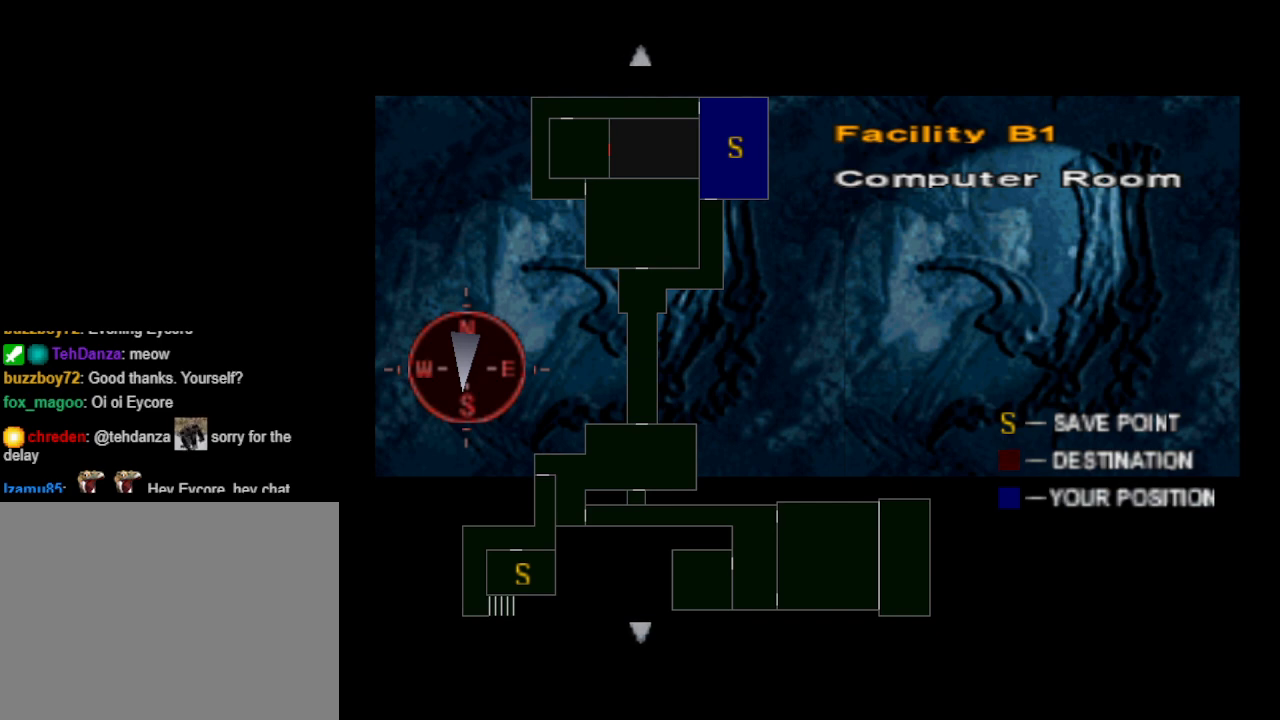
Gameplay with a controller (PlayStation layout); each line is a JSON object with the inputs held at the frame after it. "events" lists button and stick changes between this image and that frame as [ms after this image, input, new state], when the widget could be followed in between. Not read: R1 left_stick right_stick.
{"buttons": ["CIRCLE"], "events": [[433, "CIRCLE", "down"]]}
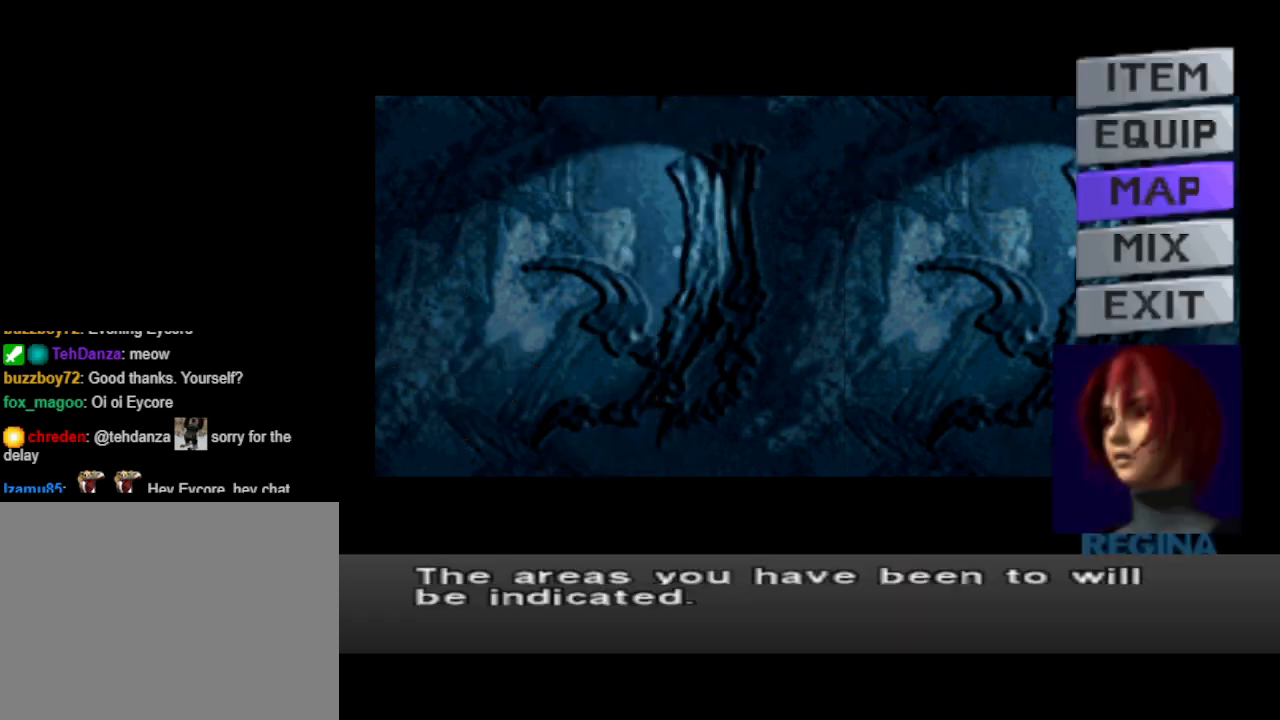
{"buttons": [], "events": [[100, "CIRCLE", "up"], [267, "CIRCLE", "down"], [433, "CIRCLE", "up"]]}
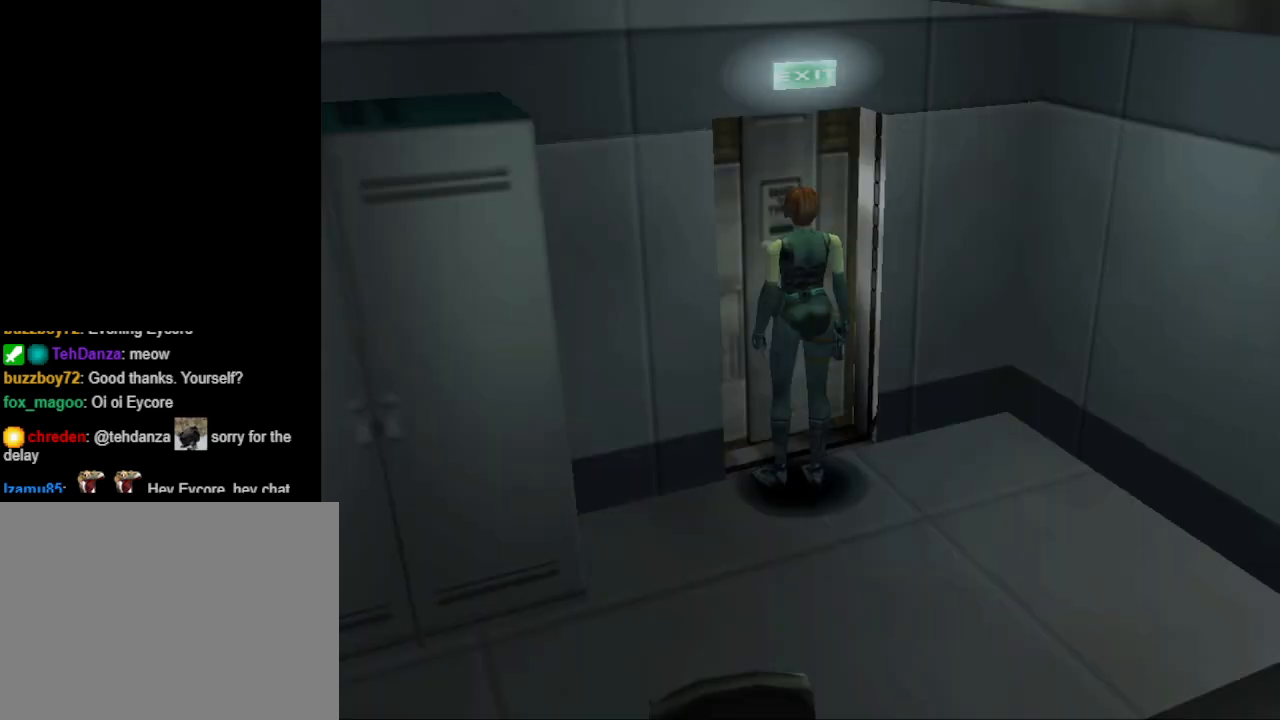
{"buttons": ["CIRCLE", "DPAD_UP", "DPAD_LEFT"], "events": [[100, "DPAD_LEFT", "down"], [400, "CIRCLE", "down"], [467, "DPAD_UP", "down"]]}
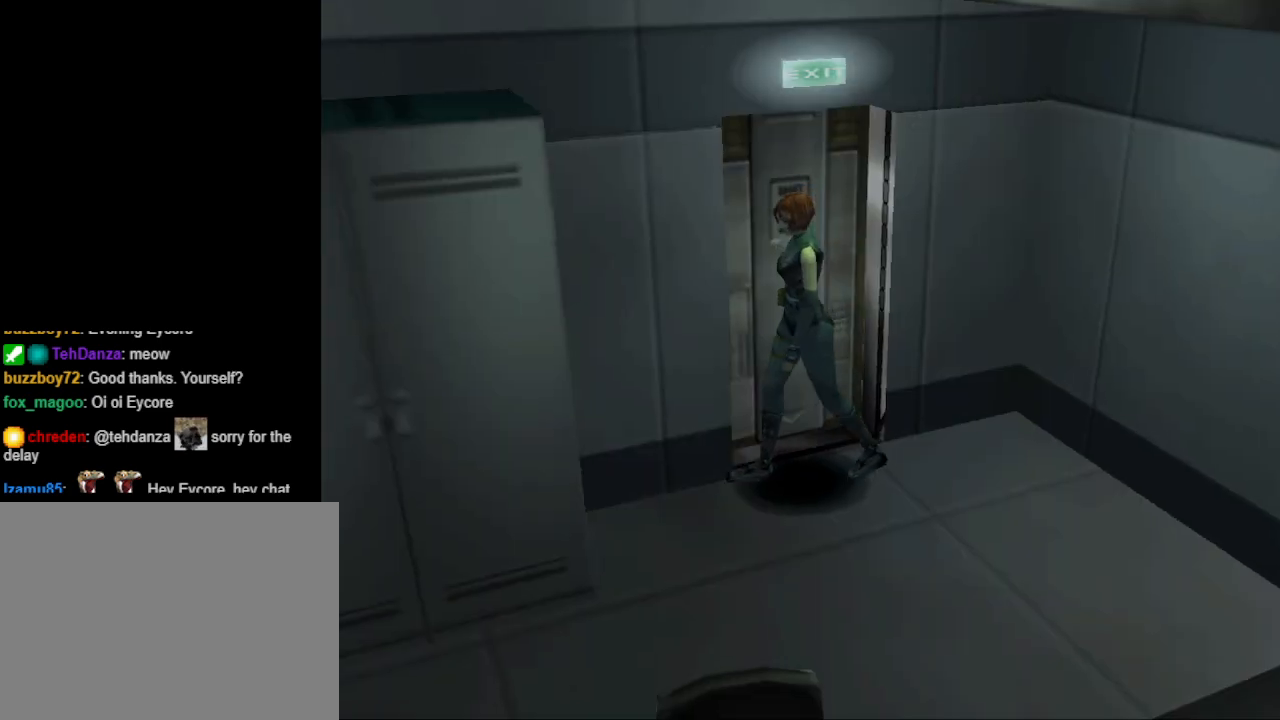
{"buttons": ["CIRCLE", "DPAD_UP"], "events": [[467, "DPAD_LEFT", "up"]]}
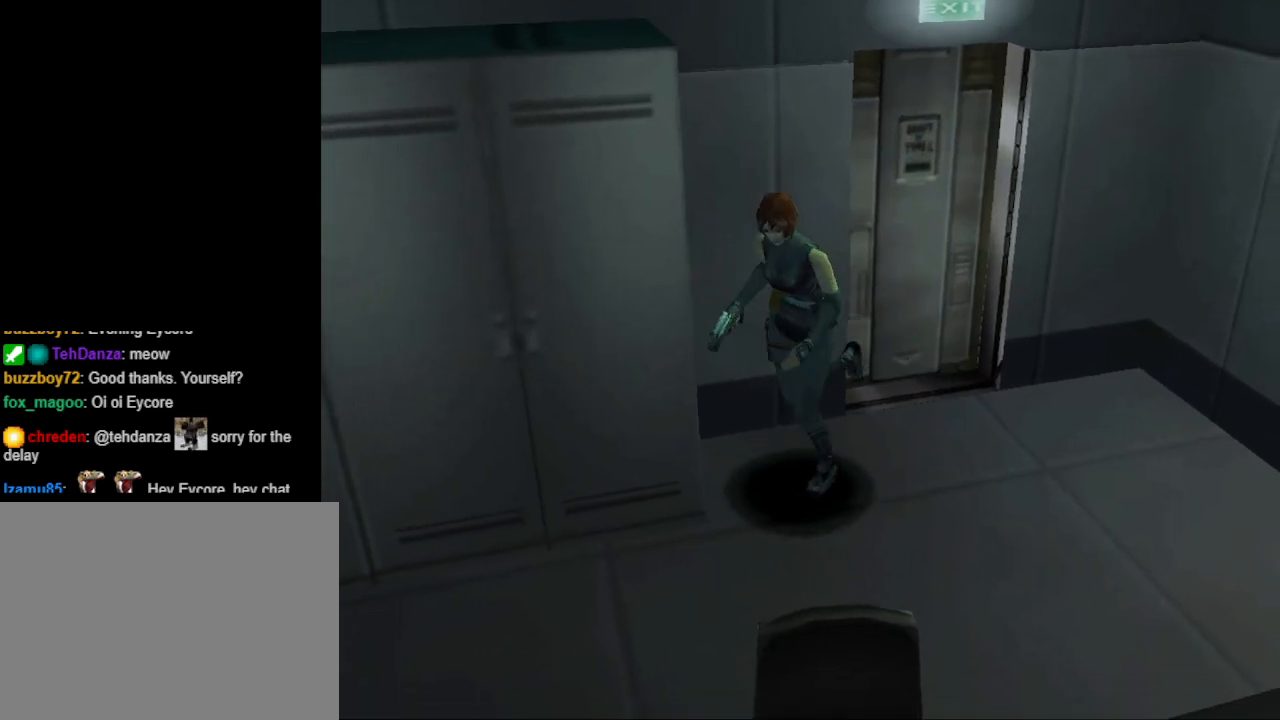
{"buttons": ["CIRCLE", "DPAD_UP"], "events": [[67, "DPAD_RIGHT", "down"], [367, "DPAD_RIGHT", "up"]]}
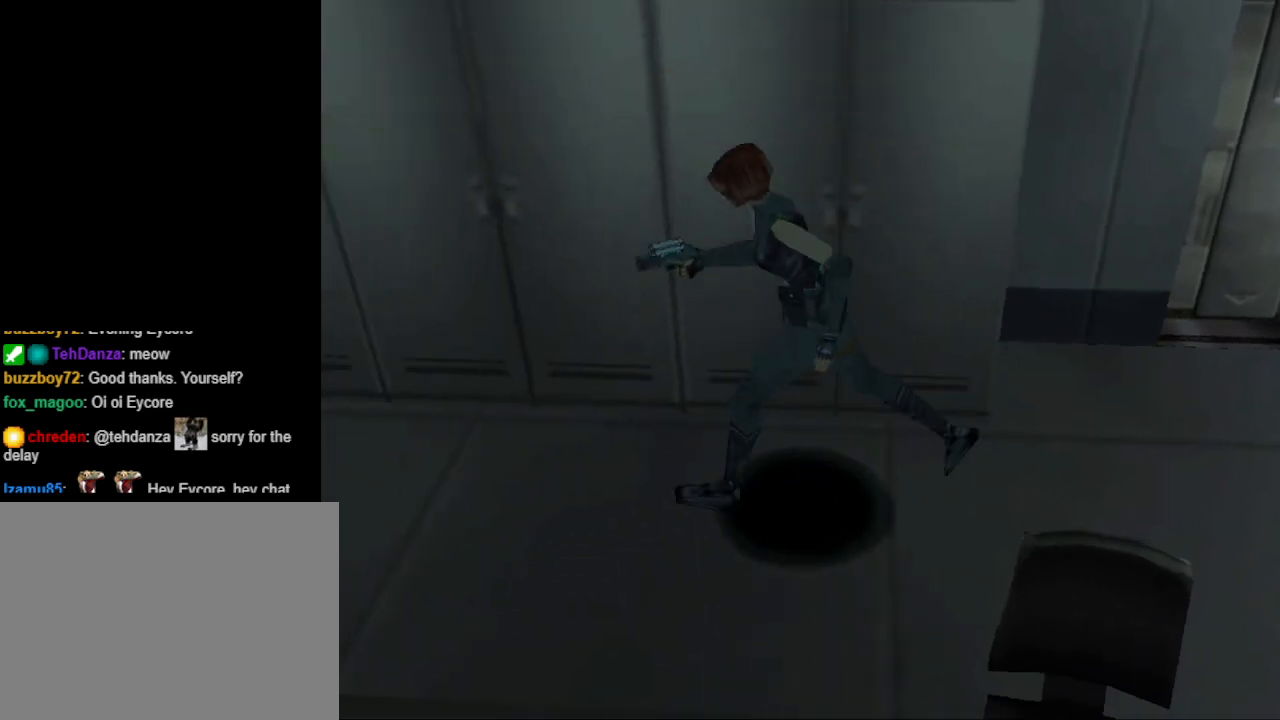
{"buttons": ["CIRCLE", "DPAD_UP"], "events": [[100, "DPAD_LEFT", "down"], [267, "DPAD_LEFT", "up"]]}
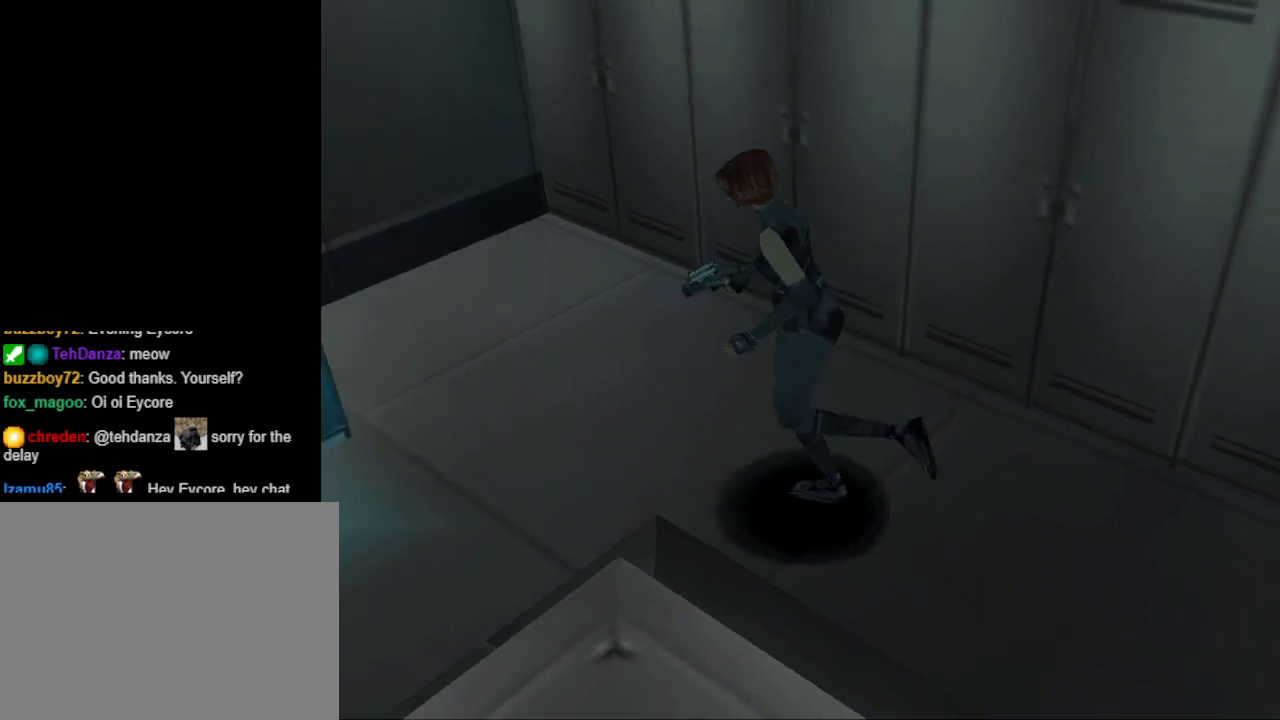
{"buttons": ["CIRCLE", "DPAD_UP", "DPAD_LEFT"], "events": [[200, "DPAD_LEFT", "down"]]}
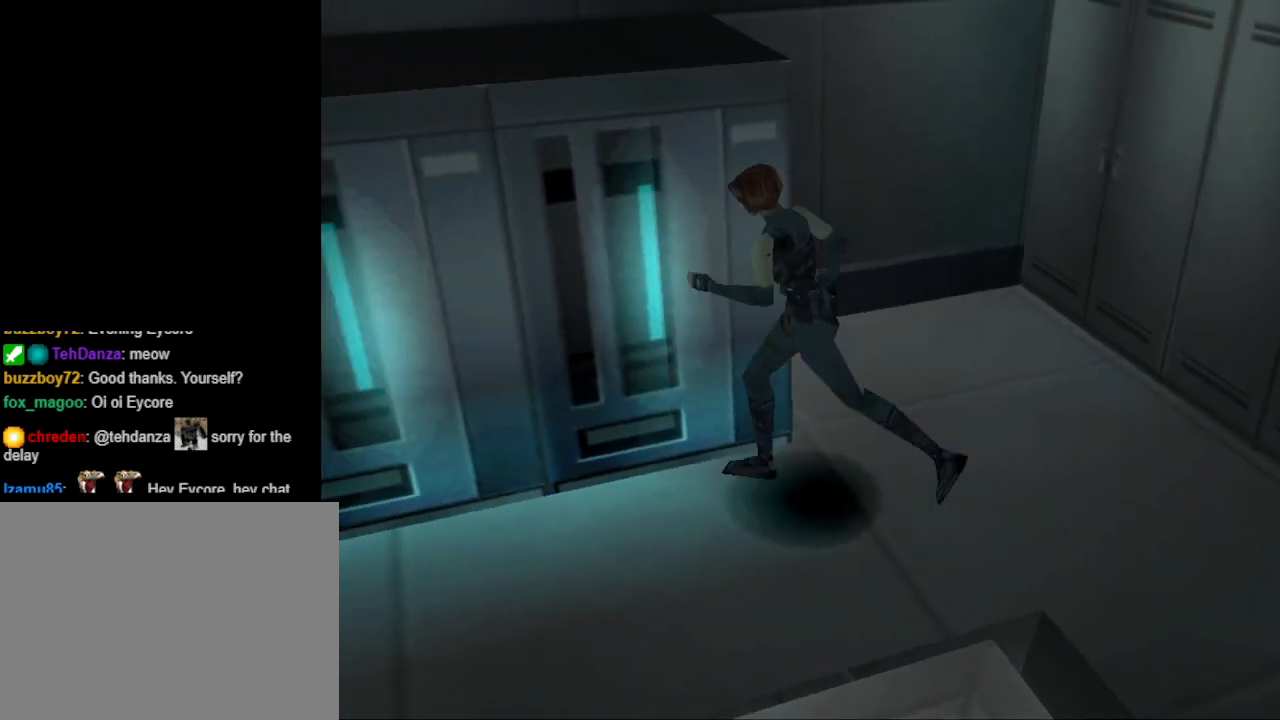
{"buttons": ["CIRCLE", "DPAD_UP", "DPAD_RIGHT"], "events": [[367, "DPAD_LEFT", "up"], [500, "DPAD_RIGHT", "down"]]}
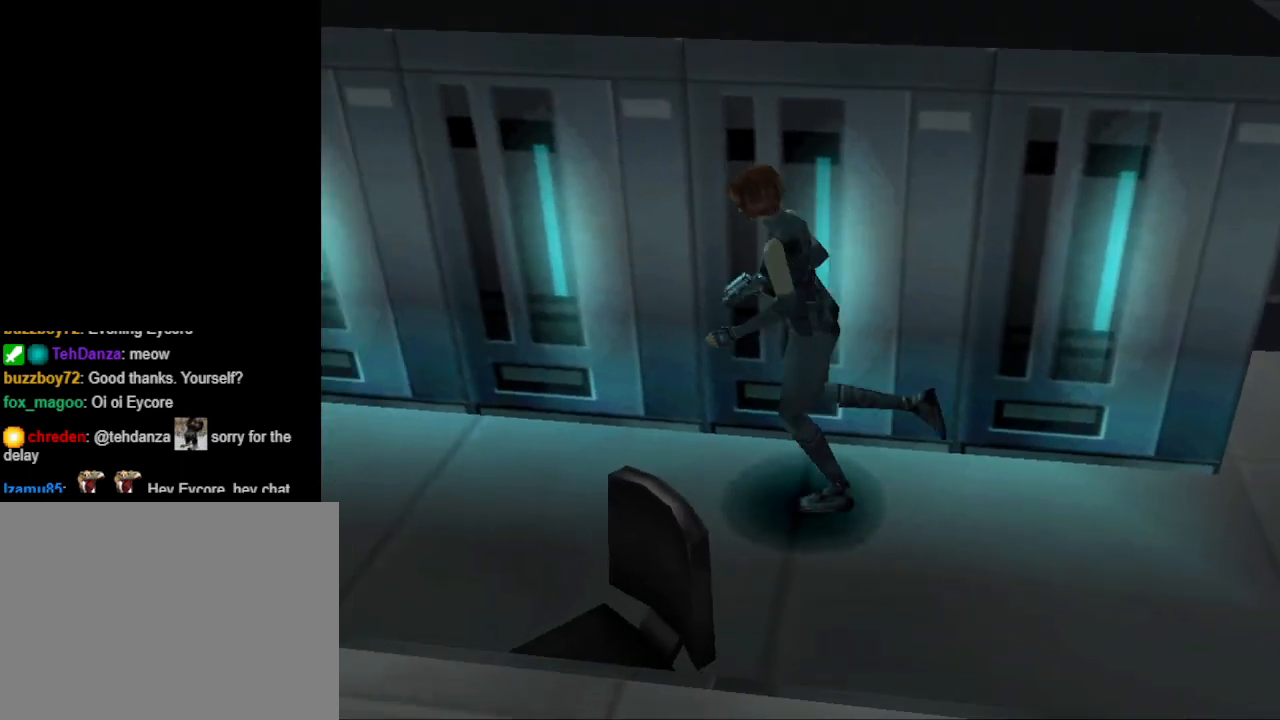
{"buttons": ["CIRCLE", "DPAD_UP", "DPAD_LEFT"], "events": [[133, "DPAD_RIGHT", "up"], [467, "DPAD_LEFT", "down"]]}
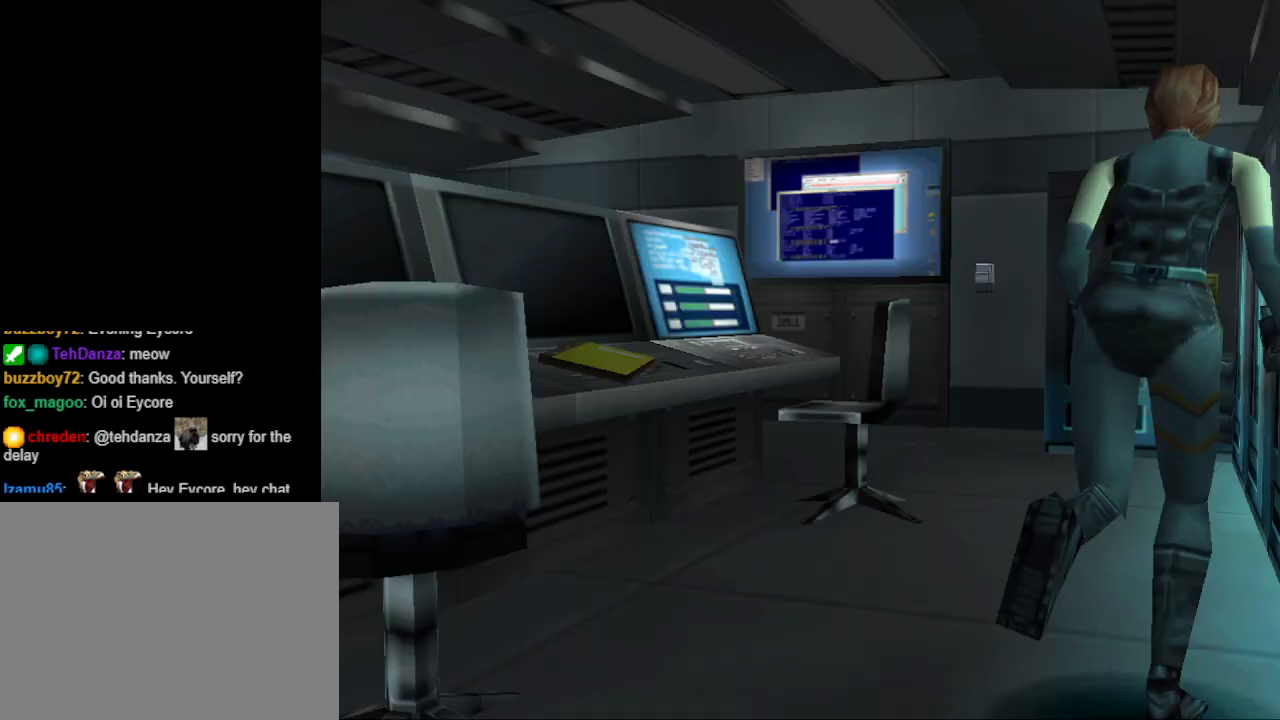
{"buttons": ["CIRCLE", "DPAD_UP"], "events": [[167, "DPAD_LEFT", "up"]]}
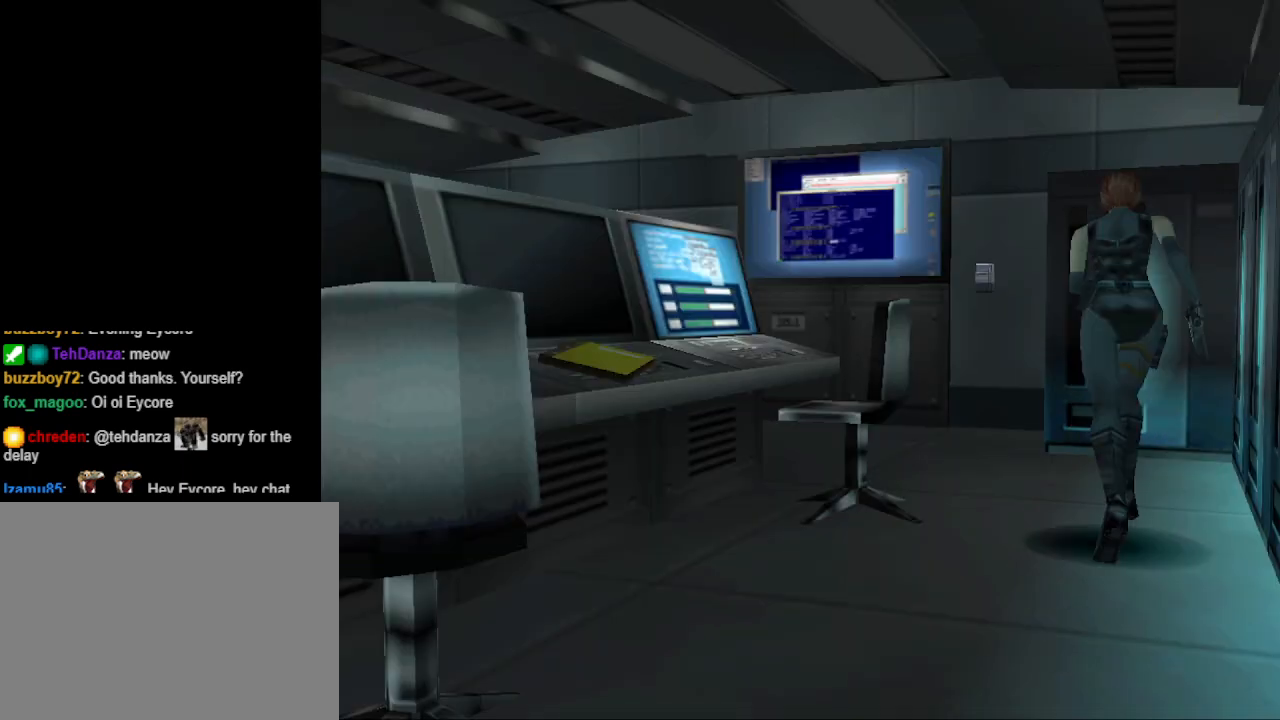
{"buttons": ["CIRCLE", "DPAD_UP"], "events": [[333, "DPAD_RIGHT", "down"], [433, "DPAD_RIGHT", "up"]]}
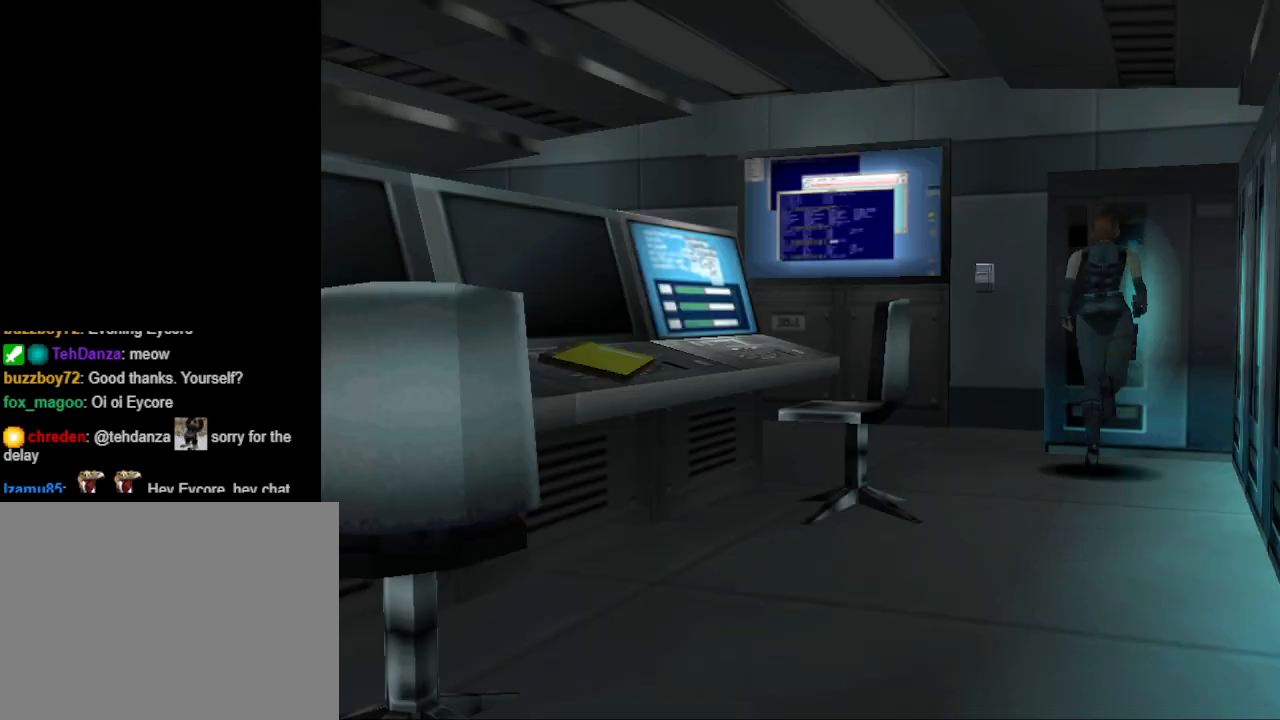
{"buttons": ["CIRCLE", "DPAD_UP", "DPAD_LEFT"], "events": [[33, "DPAD_LEFT", "down"]]}
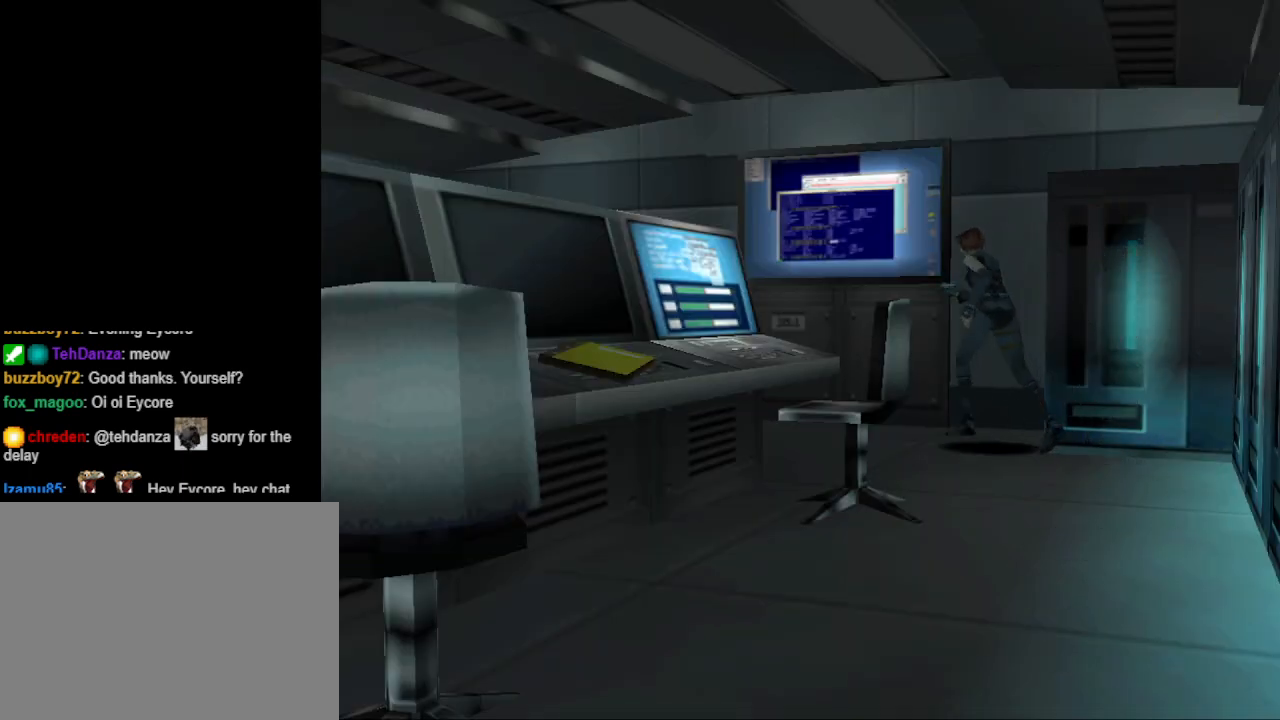
{"buttons": ["CIRCLE", "DPAD_UP"], "events": [[367, "DPAD_LEFT", "up"]]}
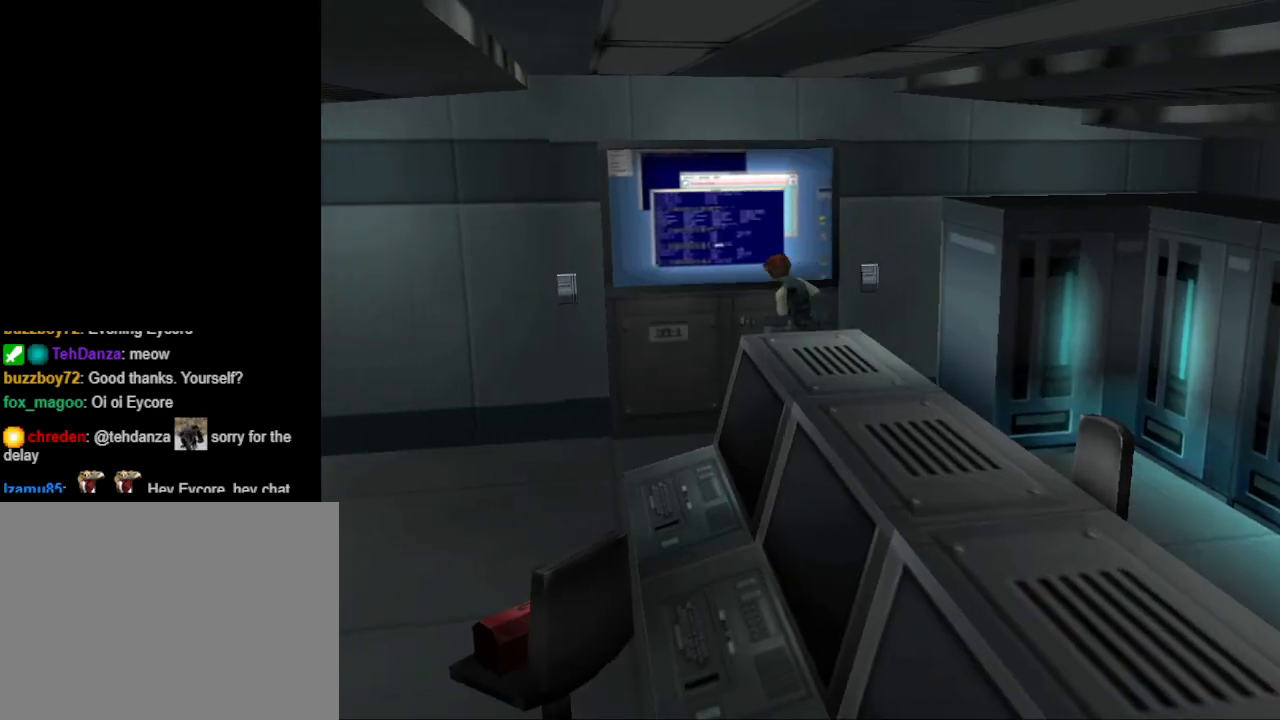
{"buttons": ["CIRCLE", "DPAD_UP"], "events": []}
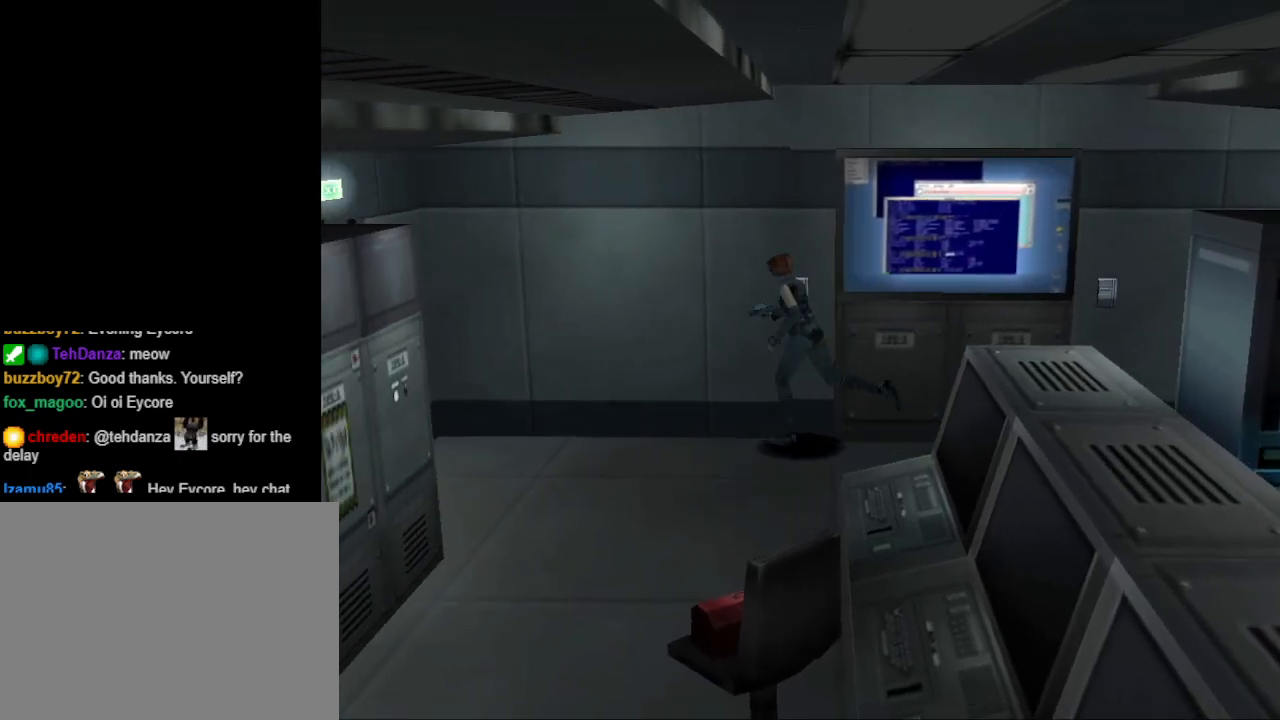
{"buttons": ["CIRCLE", "DPAD_UP"], "events": [[33, "DPAD_LEFT", "down"], [133, "DPAD_LEFT", "up"]]}
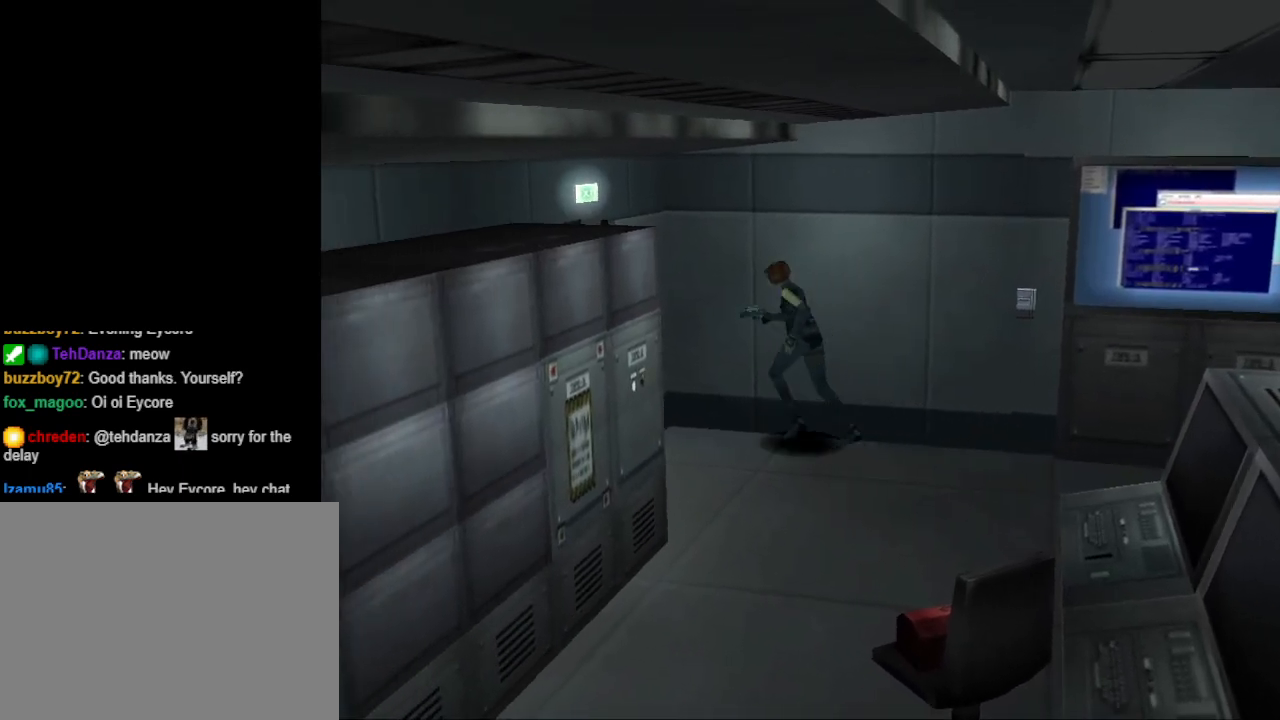
{"buttons": ["CIRCLE", "DPAD_UP"], "events": [[33, "DPAD_LEFT", "down"], [200, "DPAD_LEFT", "up"]]}
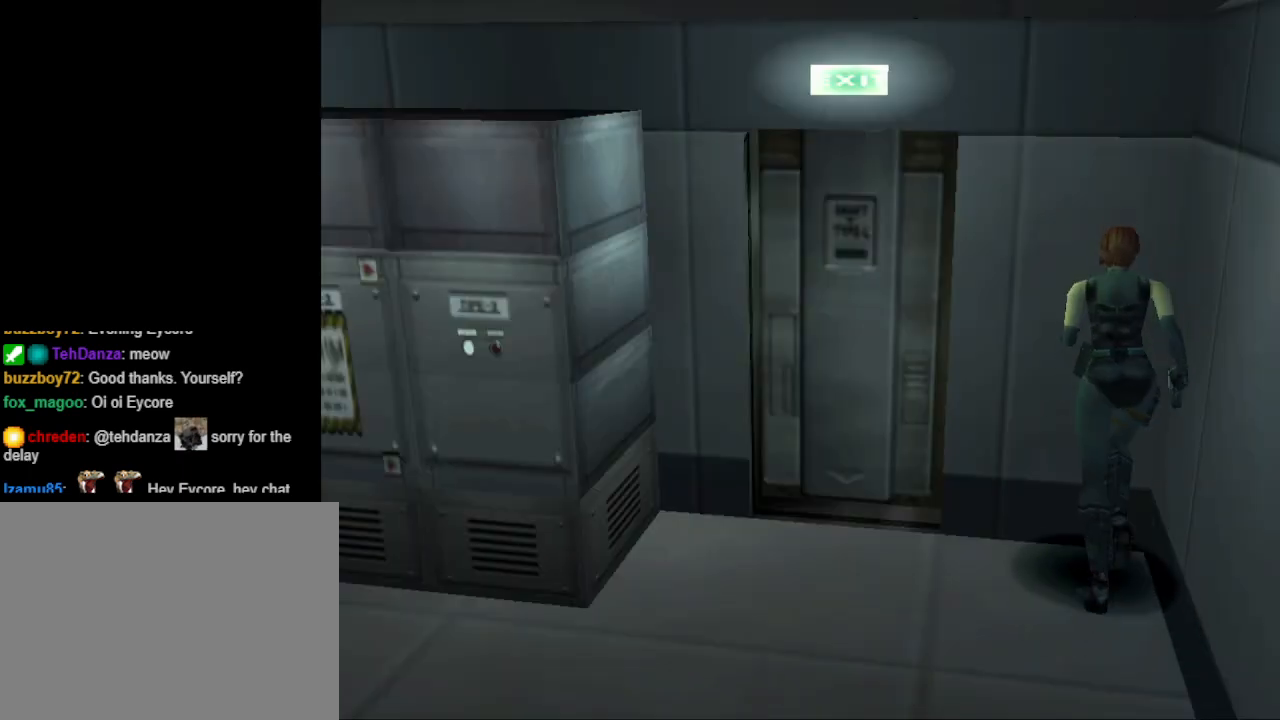
{"buttons": ["CIRCLE", "DPAD_UP", "DPAD_LEFT"], "events": [[267, "DPAD_LEFT", "down"]]}
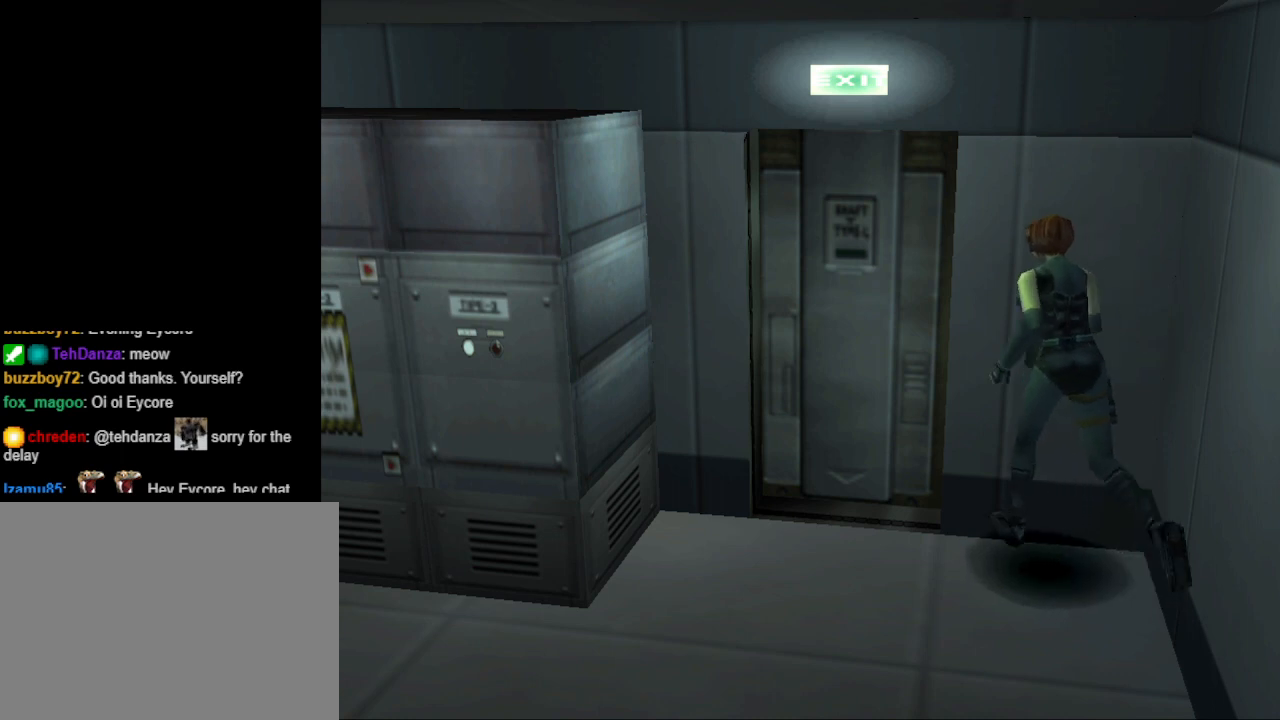
{"buttons": ["DPAD_UP", "DPAD_RIGHT"], "events": [[167, "DPAD_LEFT", "up"], [233, "DPAD_RIGHT", "down"], [267, "CROSS", "down"], [433, "CROSS", "up"], [467, "CIRCLE", "up"]]}
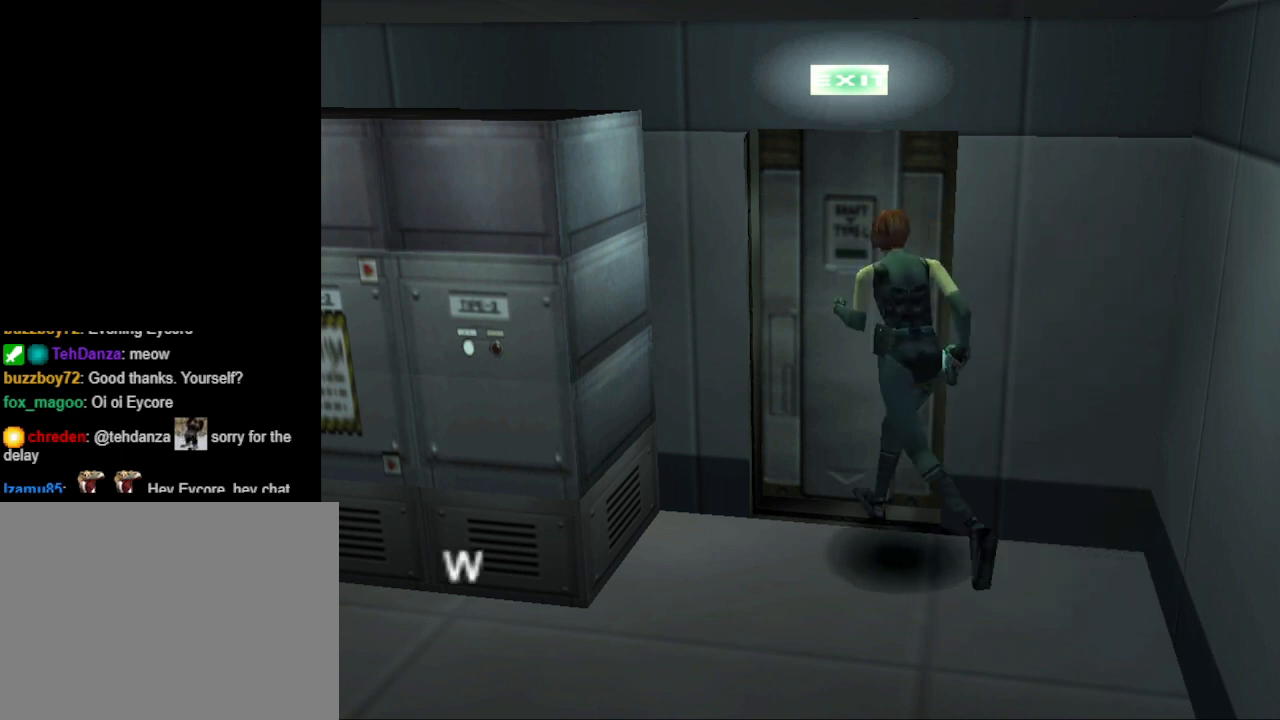
{"buttons": [], "events": [[33, "CROSS", "down"], [67, "DPAD_RIGHT", "up"], [100, "DPAD_UP", "up"], [167, "CROSS", "up"]]}
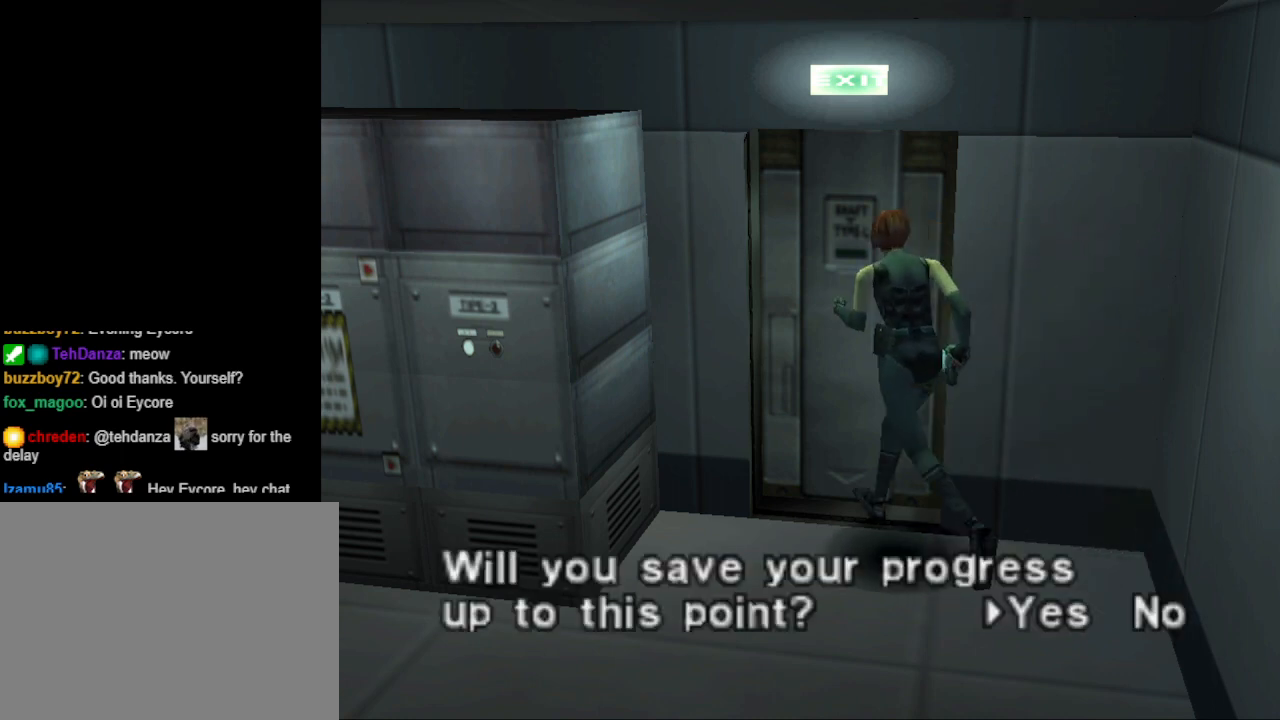
{"buttons": ["CROSS"], "events": [[500, "CROSS", "down"]]}
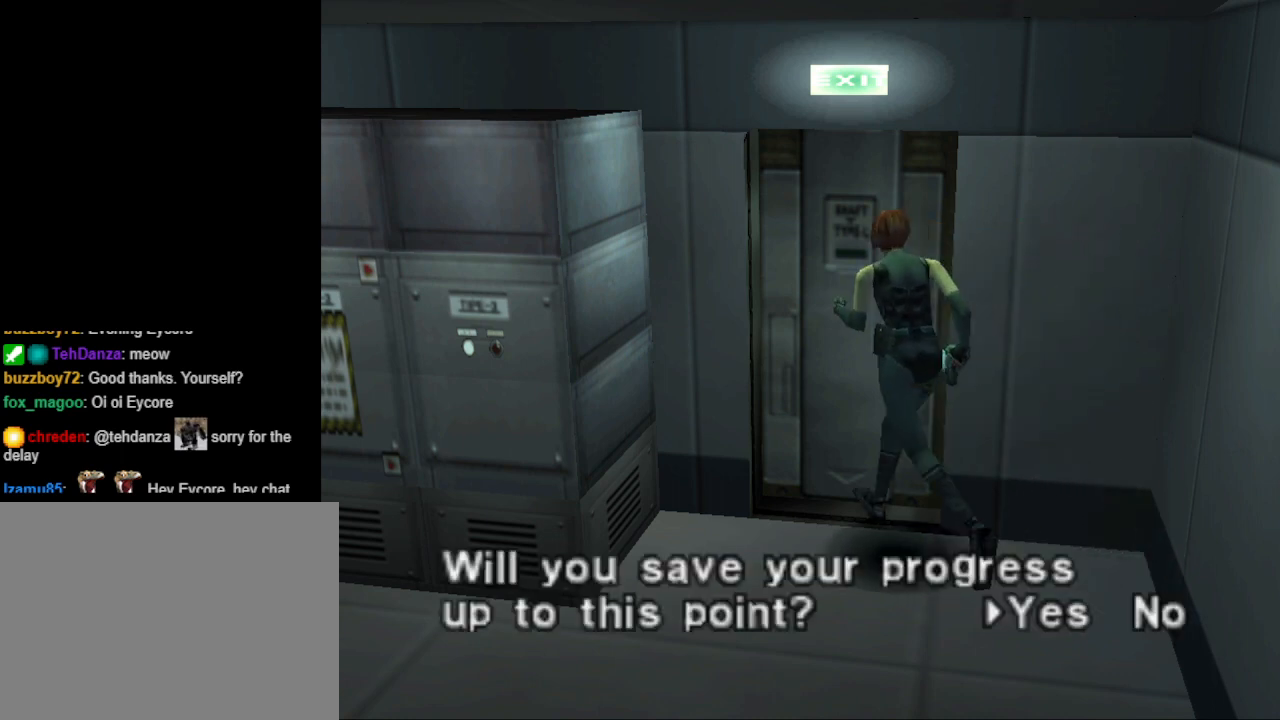
{"buttons": [], "events": [[133, "CROSS", "up"]]}
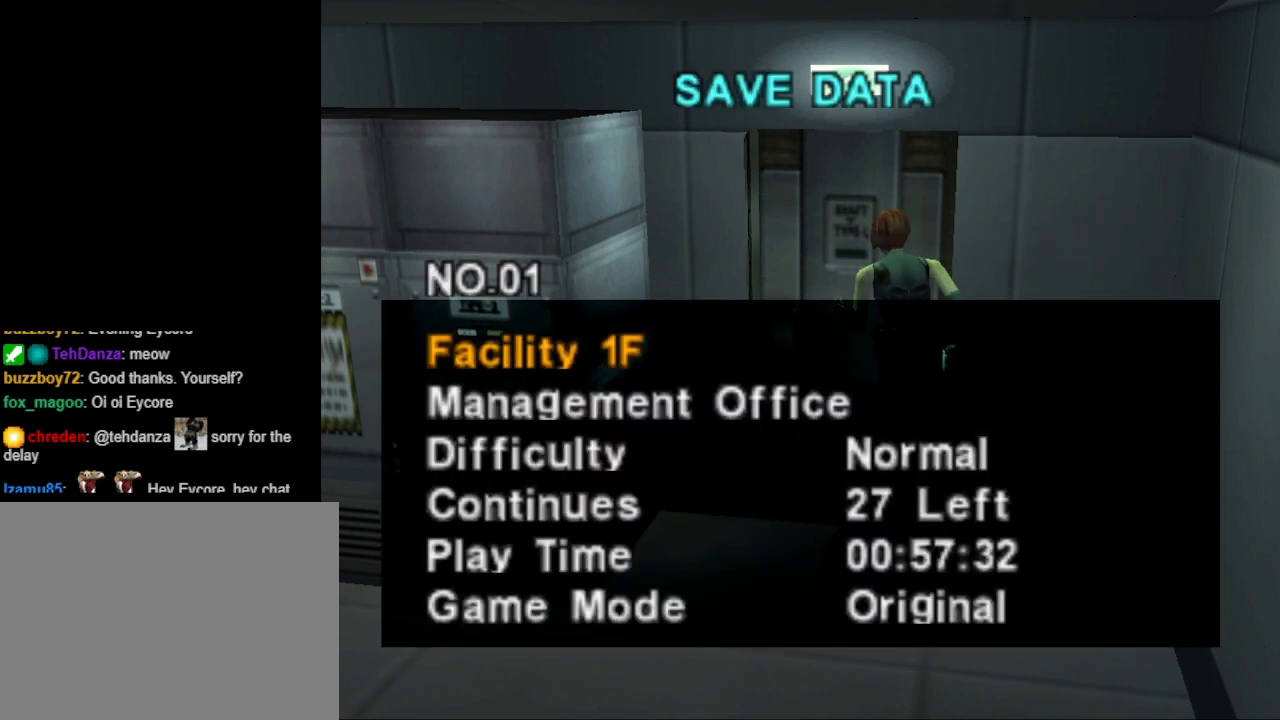
{"buttons": [], "events": []}
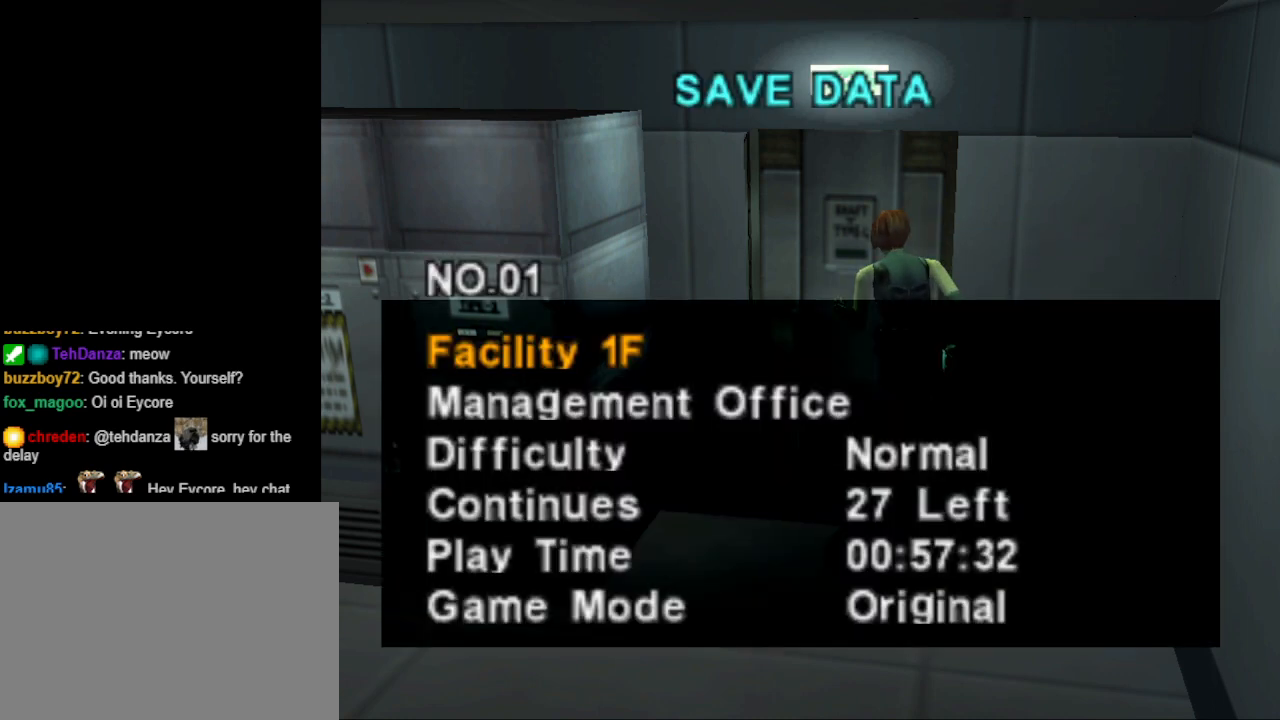
{"buttons": [], "events": [[333, "DPAD_UP", "down"], [400, "DPAD_UP", "up"]]}
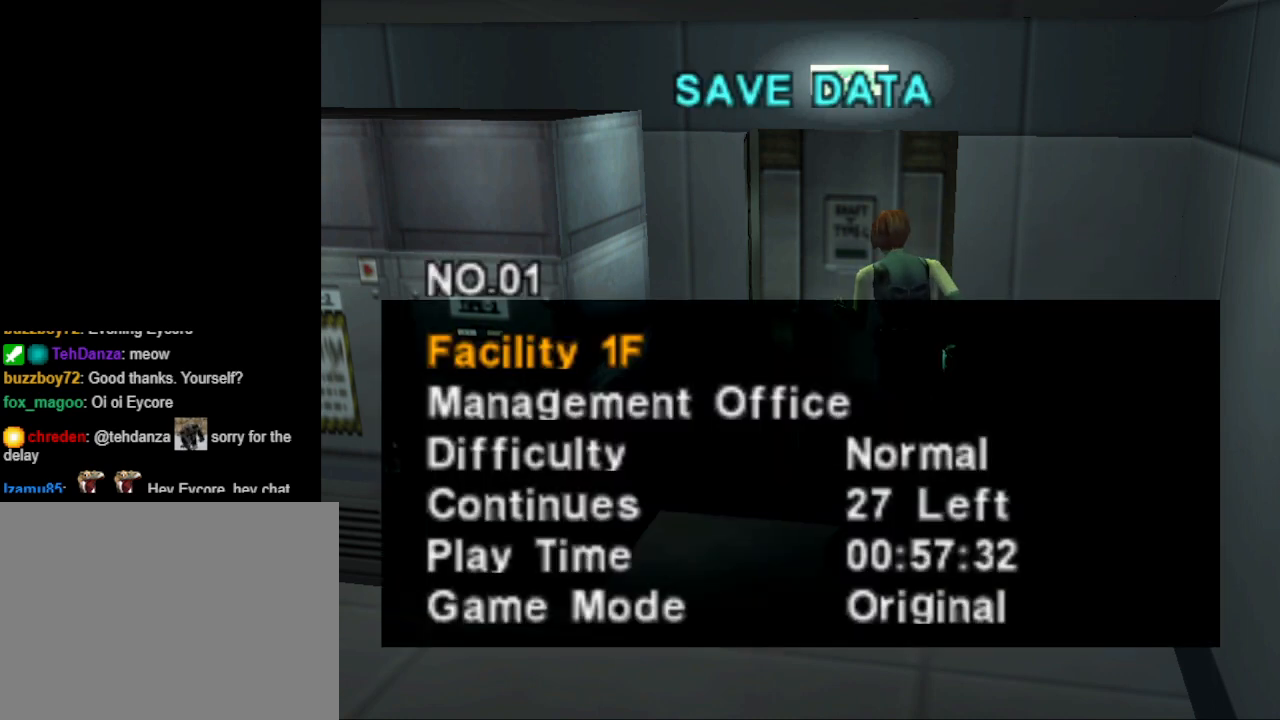
{"buttons": [], "events": [[433, "CROSS", "down"], [500, "CROSS", "up"]]}
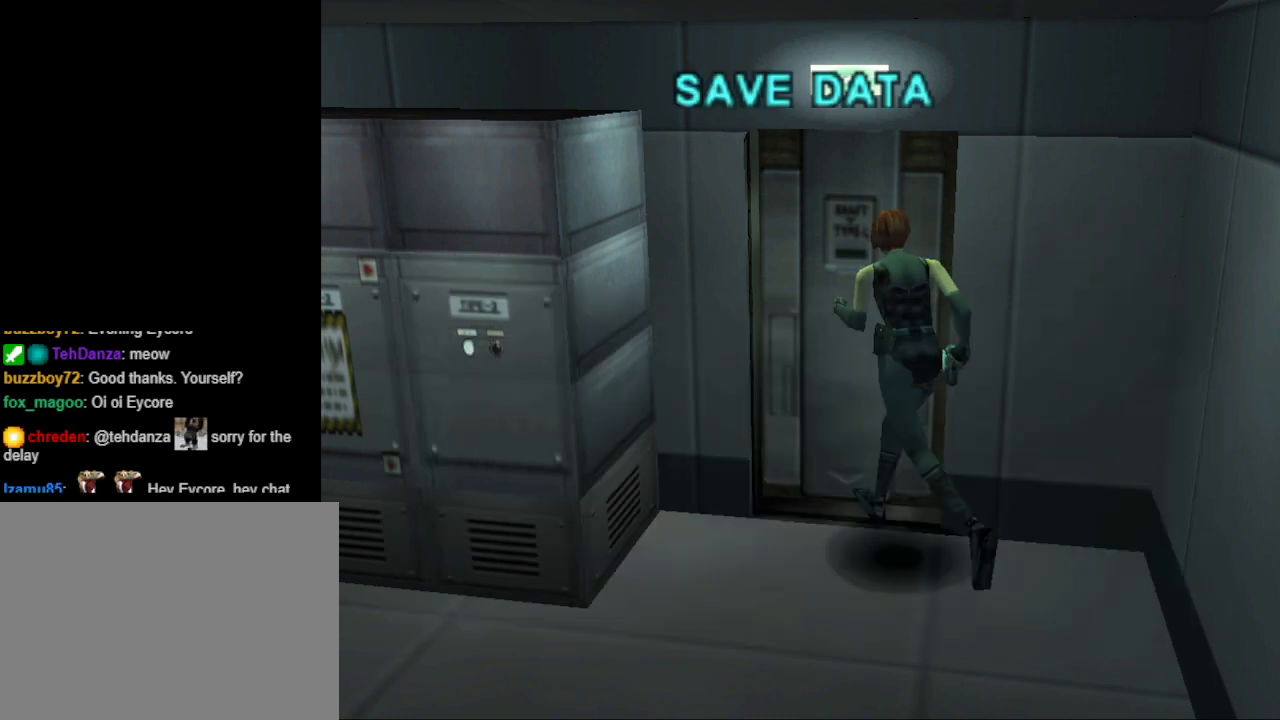
{"buttons": [], "events": [[400, "DPAD_LEFT", "down"], [467, "DPAD_LEFT", "up"]]}
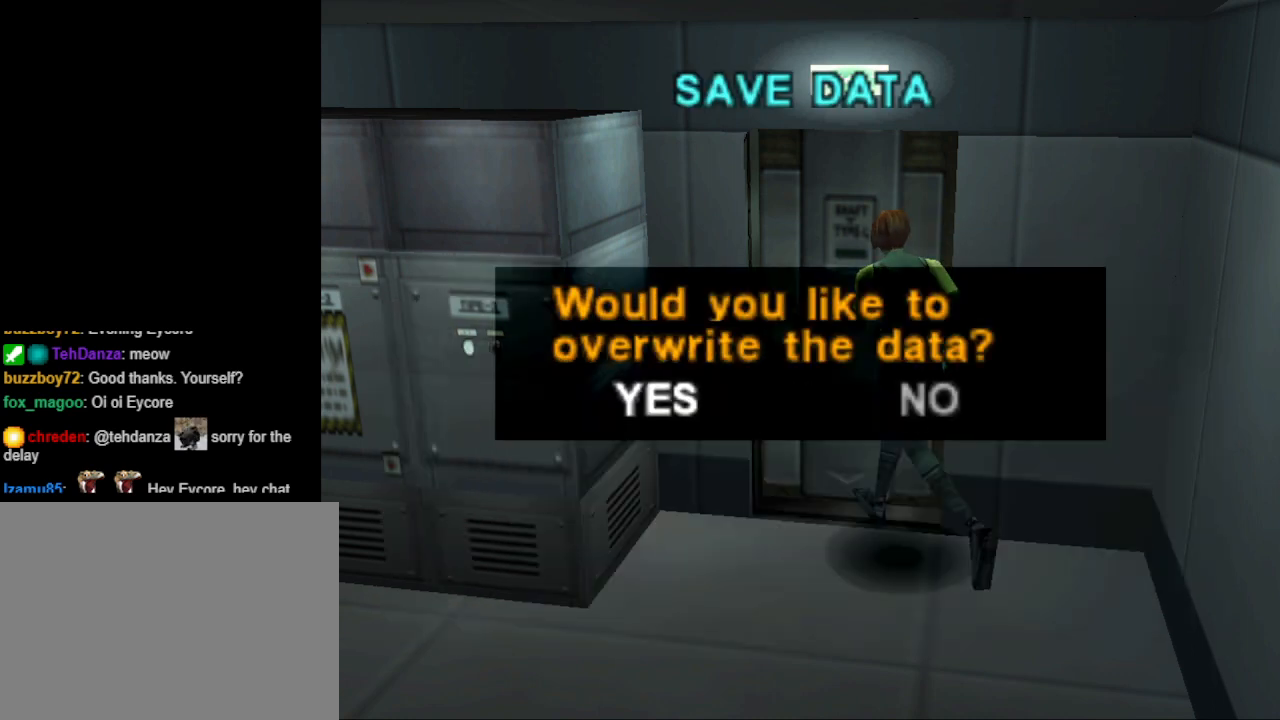
{"buttons": [], "events": [[67, "CROSS", "down"], [167, "CROSS", "up"]]}
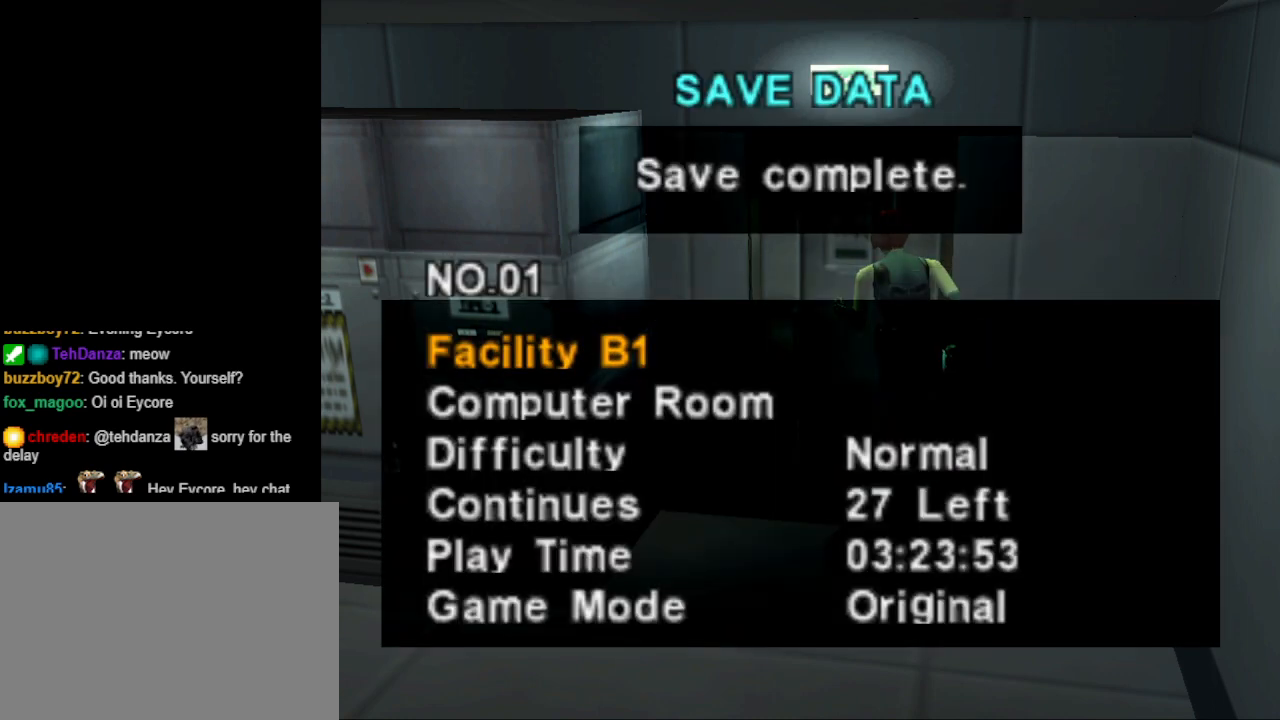
{"buttons": ["CIRCLE"], "events": [[367, "CIRCLE", "down"]]}
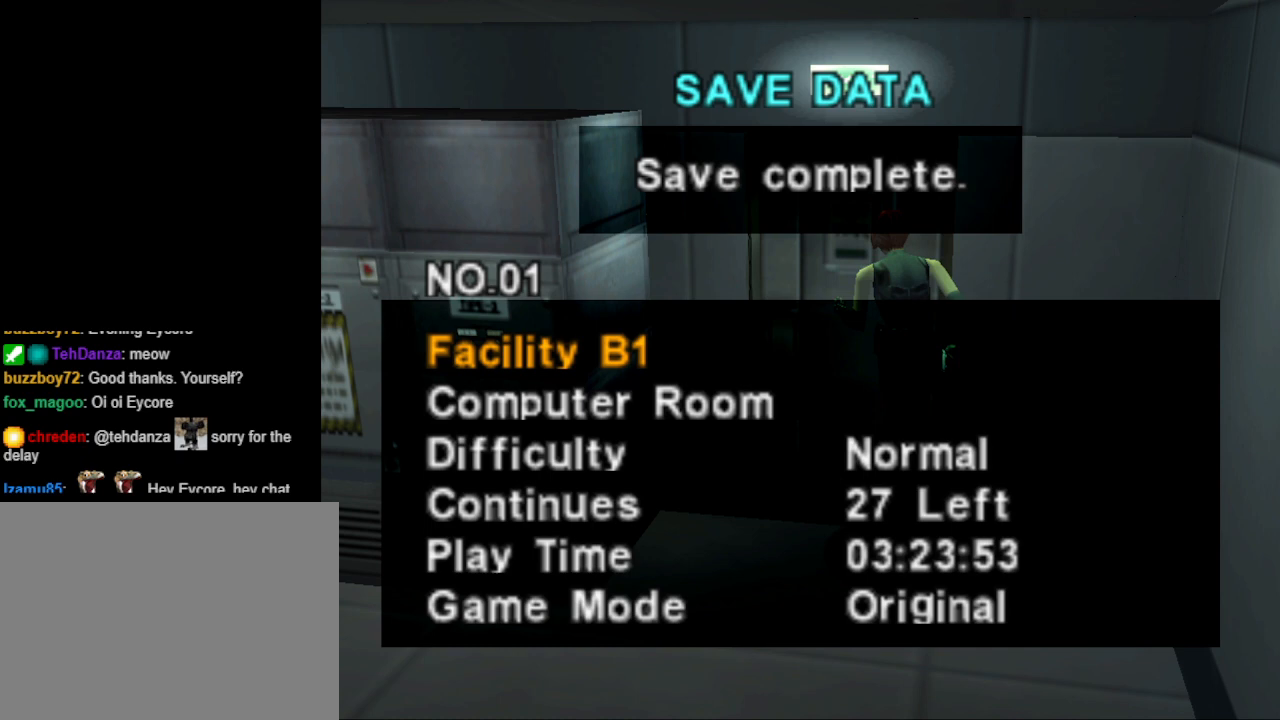
{"buttons": [], "events": [[33, "CIRCLE", "up"]]}